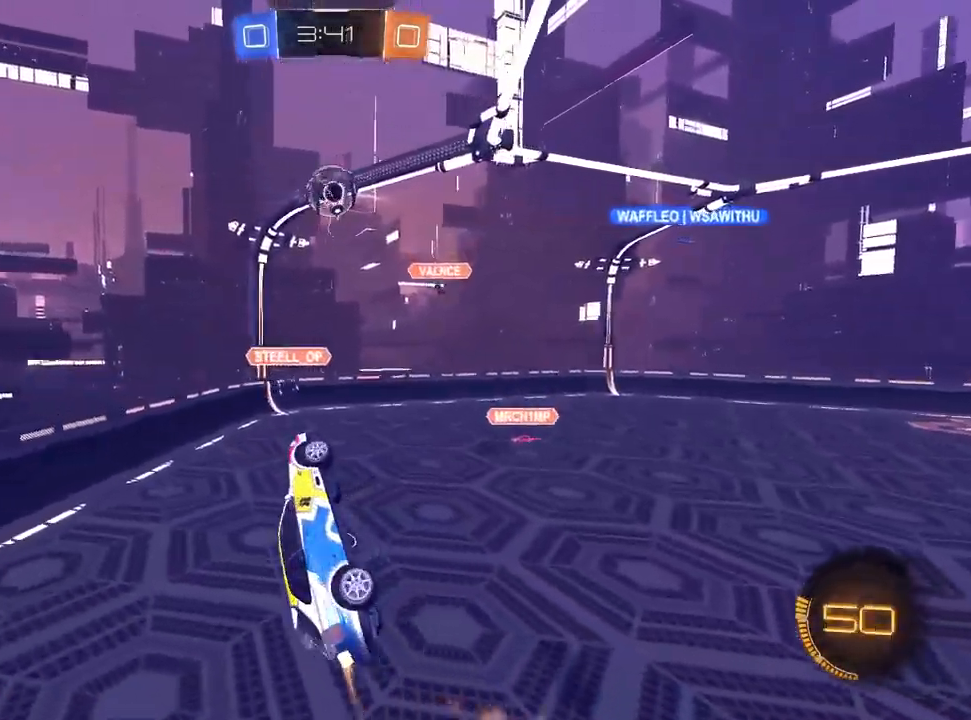
Gameplay with a controller (PlayStation layout); each line is a JSON object with the inputs held at the frame after it (dt_ms = milliseconds from this image to that frame). "events" lists button and stick changes between this image and that frame as [ms after this image, input, new state], when the widget could be followed in between. Not read: R1 R2.
{"dt_ms": 500, "buttons": ["L1"], "left_stick": "down-left", "right_stick": "center", "events": [[33, "left_stick", "up-left"], [350, "TRIANGLE", "down"], [350, "left_stick", "down-left"], [417, "TRIANGLE", "up"]]}
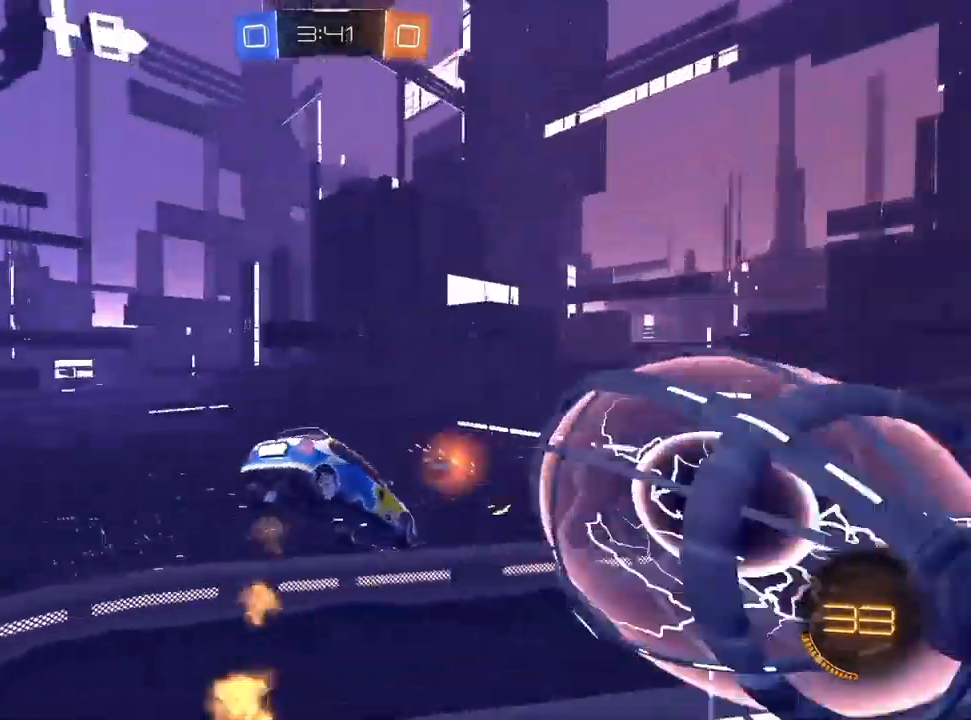
{"dt_ms": 500, "buttons": [], "left_stick": "right", "right_stick": "center", "events": [[17, "TRIANGLE", "down"], [100, "left_stick", "center"], [117, "TRIANGLE", "up"], [133, "L1", "up"], [150, "left_stick", "up-right"], [417, "left_stick", "right"]]}
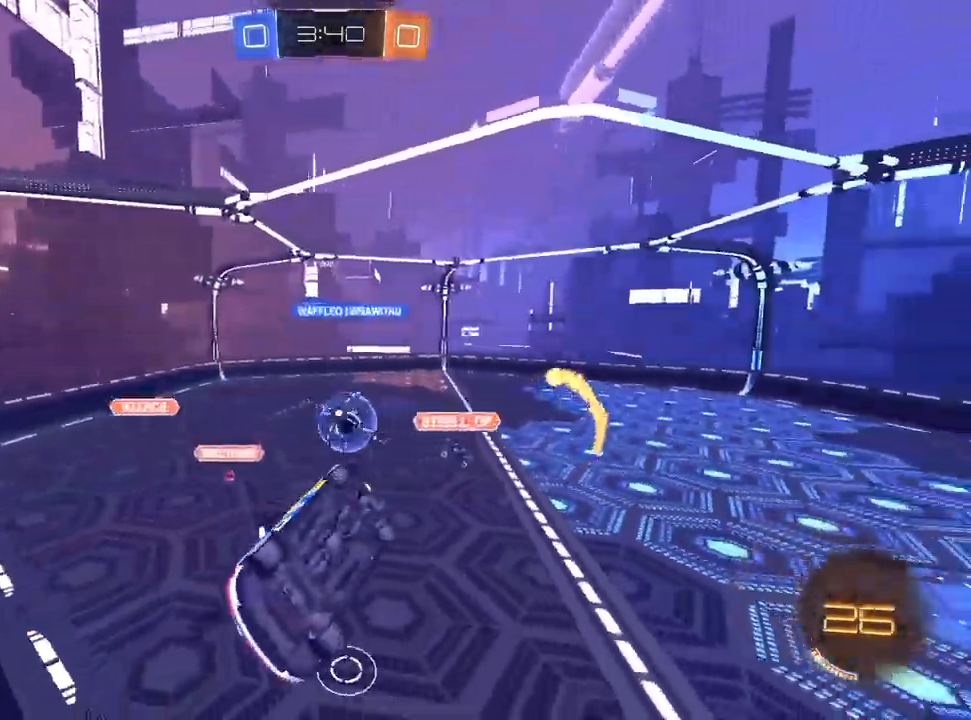
{"dt_ms": 1000, "buttons": [], "left_stick": "right", "right_stick": "center", "events": [[533, "left_stick", "center"], [617, "left_stick", "left"], [967, "left_stick", "right"]]}
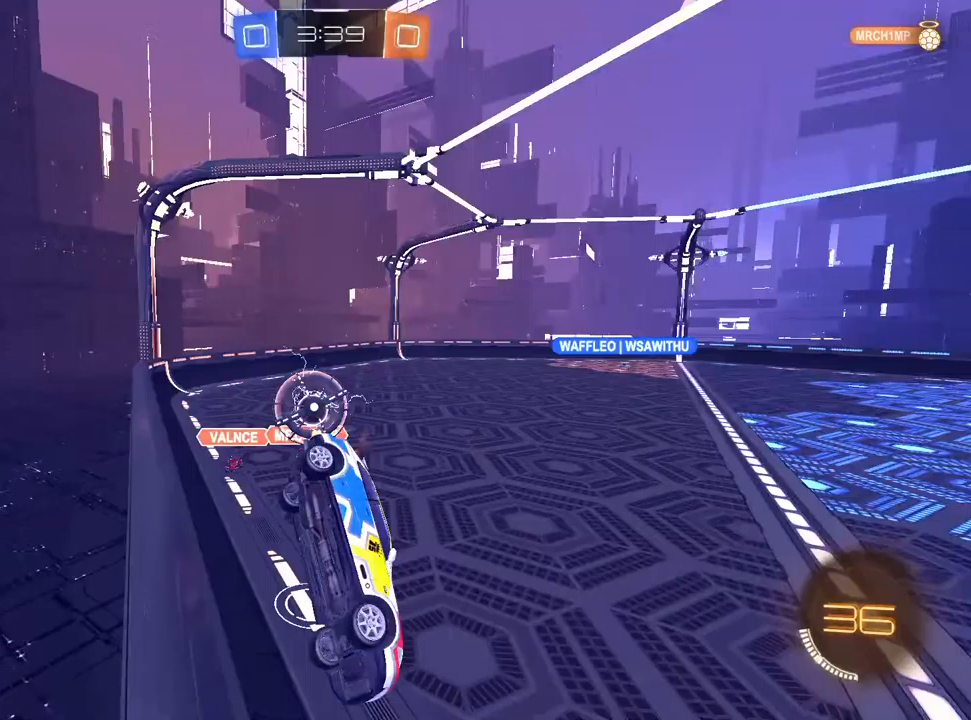
{"dt_ms": 500, "buttons": ["L1"], "left_stick": "center", "right_stick": "center", "events": [[300, "L1", "down"], [383, "left_stick", "center"]]}
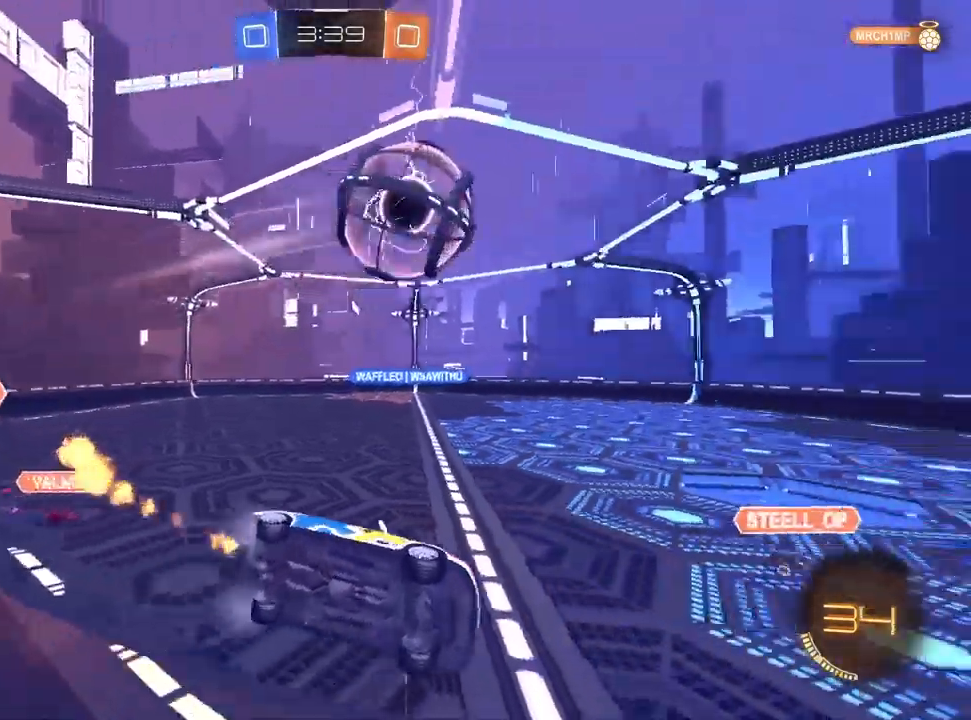
{"dt_ms": 500, "buttons": ["CROSS", "L1"], "left_stick": "down-left", "right_stick": "center", "events": [[217, "CROSS", "down"], [217, "left_stick", "up-right"], [267, "CROSS", "up"], [317, "CROSS", "down"], [333, "left_stick", "center"], [383, "left_stick", "down-left"], [400, "CROSS", "up"], [500, "CROSS", "down"]]}
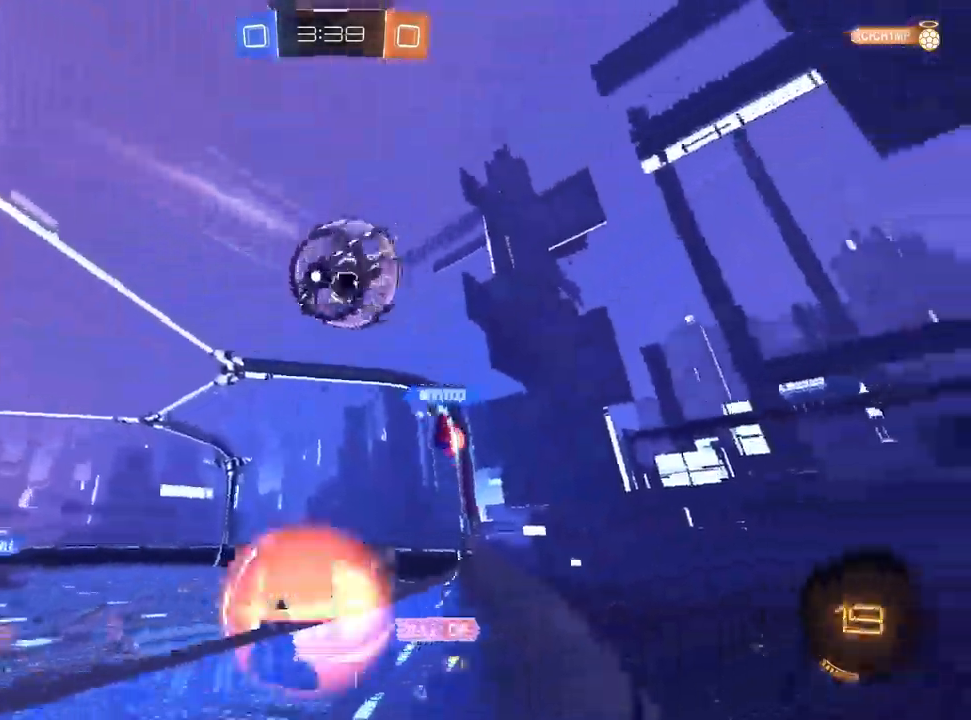
{"dt_ms": 500, "buttons": [], "left_stick": "left", "right_stick": "center", "events": [[33, "left_stick", "right"], [50, "CROSS", "up"], [100, "CROSS", "down"], [150, "left_stick", "center"], [183, "CROSS", "up"], [200, "L1", "up"], [417, "left_stick", "left"]]}
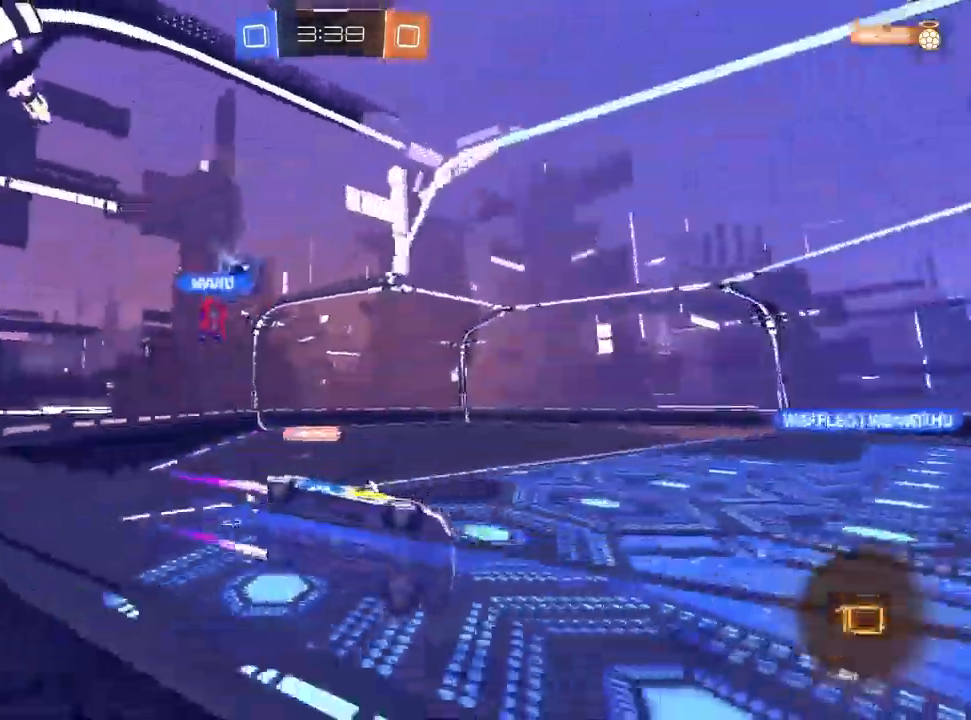
{"dt_ms": 500, "buttons": [], "left_stick": "left", "right_stick": "center", "events": []}
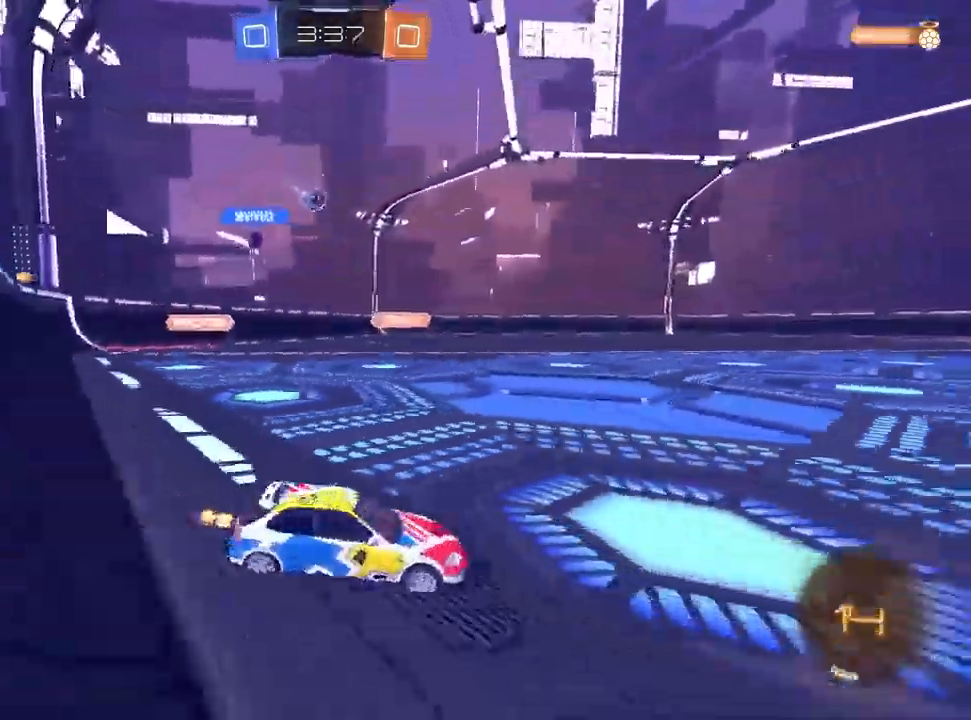
{"dt_ms": 500, "buttons": [], "left_stick": "down-left", "right_stick": "center", "events": [[150, "CROSS", "down"], [300, "left_stick", "down-left"], [350, "CROSS", "up"]]}
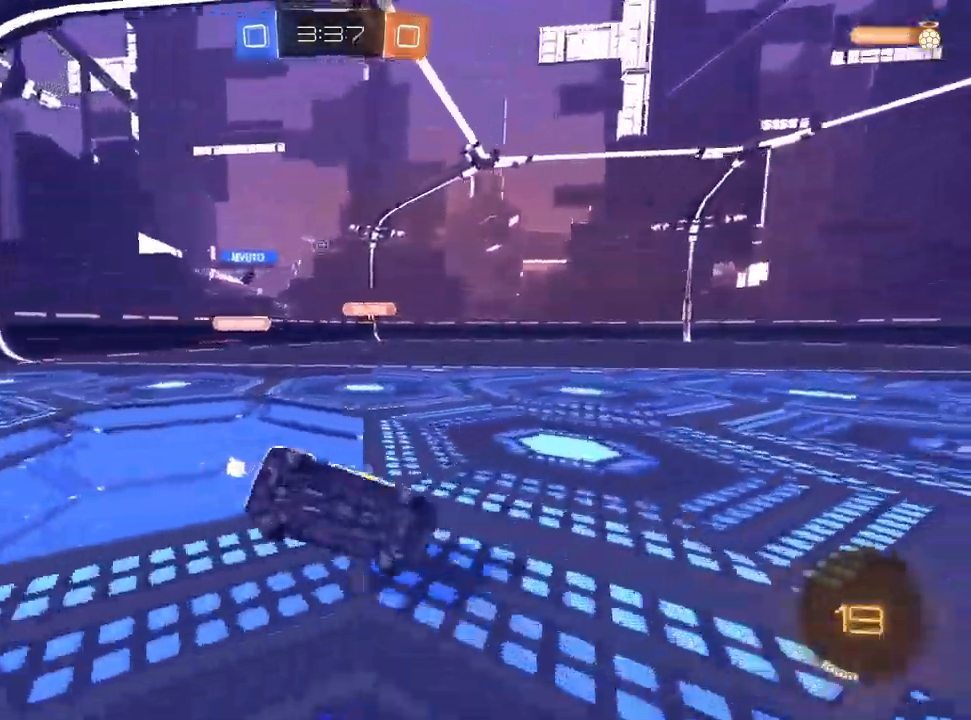
{"dt_ms": 500, "buttons": ["SQUARE"], "left_stick": "down-left", "right_stick": "center", "events": [[17, "SQUARE", "down"]]}
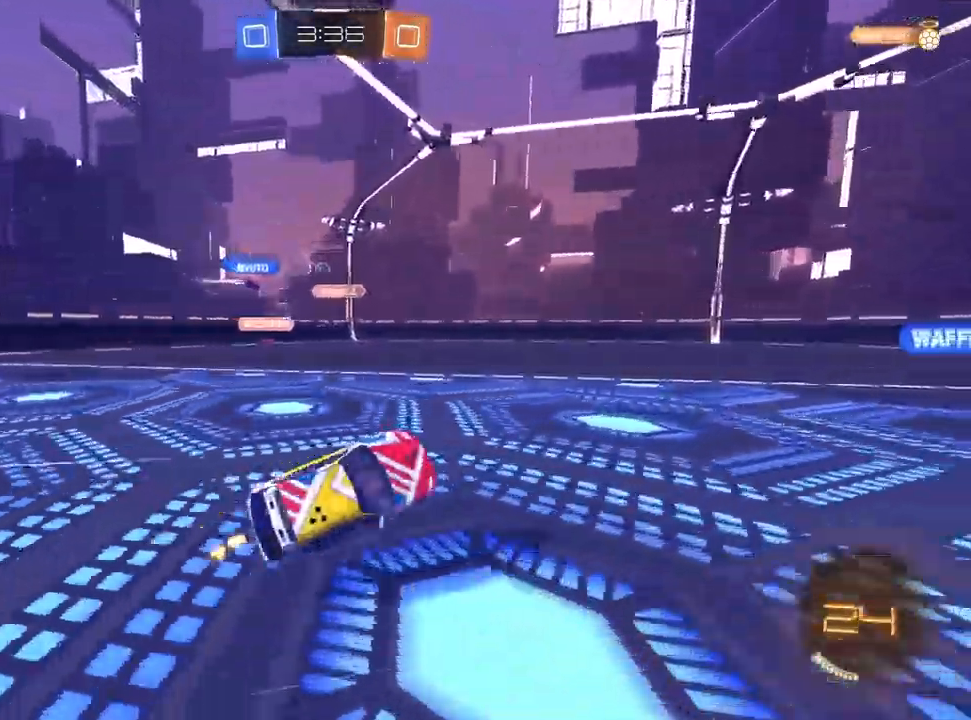
{"dt_ms": 500, "buttons": [], "left_stick": "center", "right_stick": "center", "events": [[33, "SQUARE", "up"], [50, "left_stick", "center"], [283, "left_stick", "left"], [383, "left_stick", "center"]]}
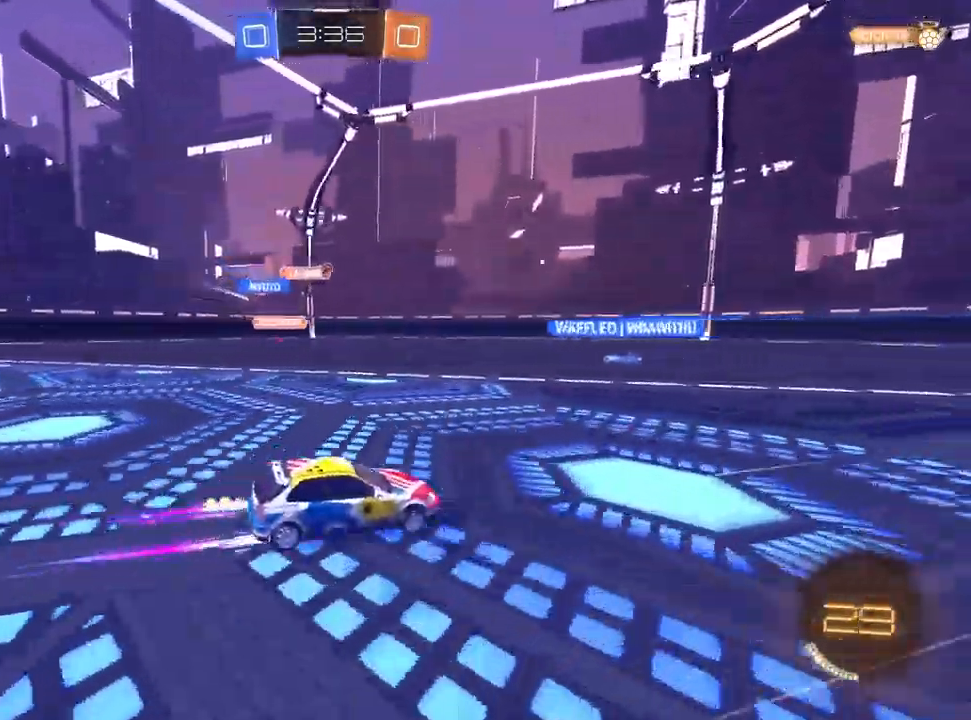
{"dt_ms": 500, "buttons": [], "left_stick": "left", "right_stick": "center", "events": [[150, "L2", "down"], [200, "left_stick", "up-right"], [283, "left_stick", "center"], [383, "L1", "down"], [417, "left_stick", "left"], [433, "L1", "up"], [467, "L2", "up"]]}
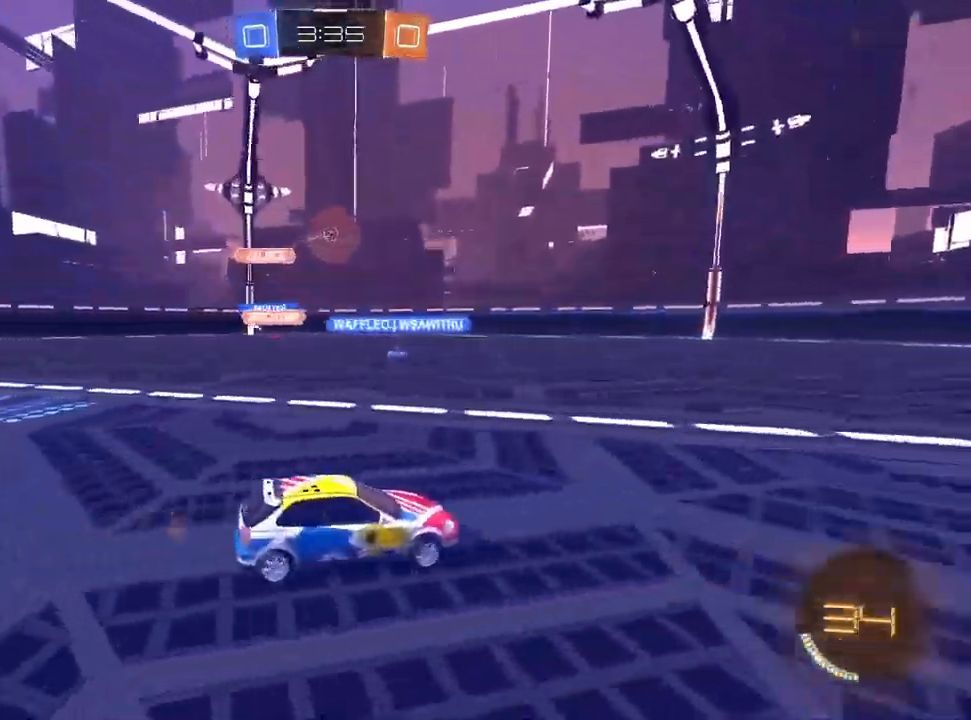
{"dt_ms": 500, "buttons": ["L2"], "left_stick": "up-right", "right_stick": "center", "events": [[150, "left_stick", "center"], [200, "left_stick", "up-right"], [467, "L2", "down"]]}
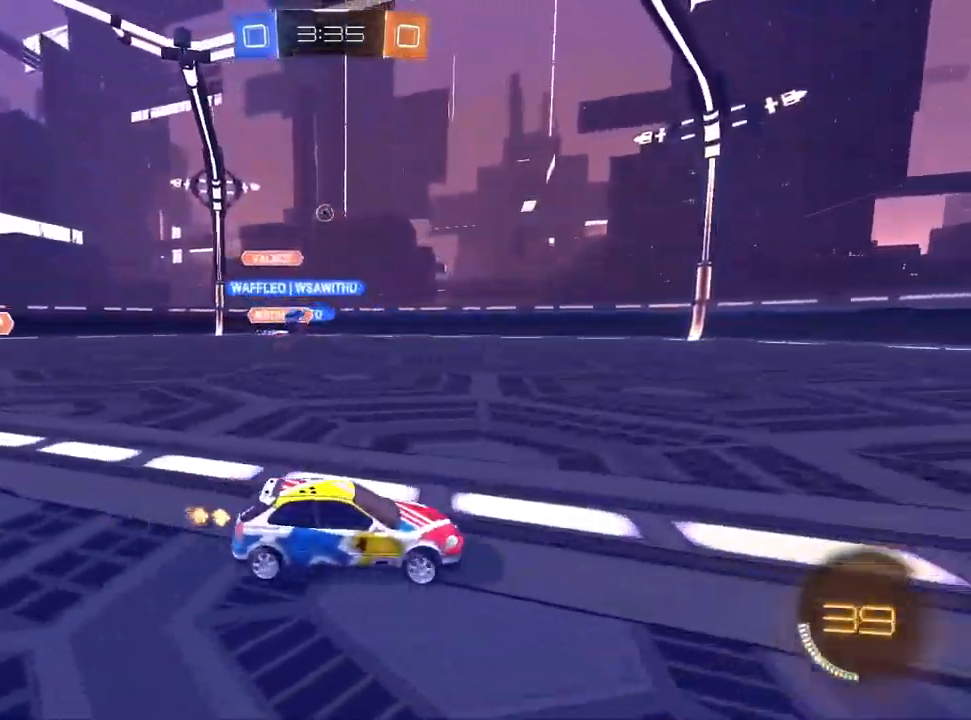
{"dt_ms": 500, "buttons": [], "left_stick": "up-right", "right_stick": "center", "events": [[100, "left_stick", "center"], [133, "L2", "up"], [383, "left_stick", "up-right"]]}
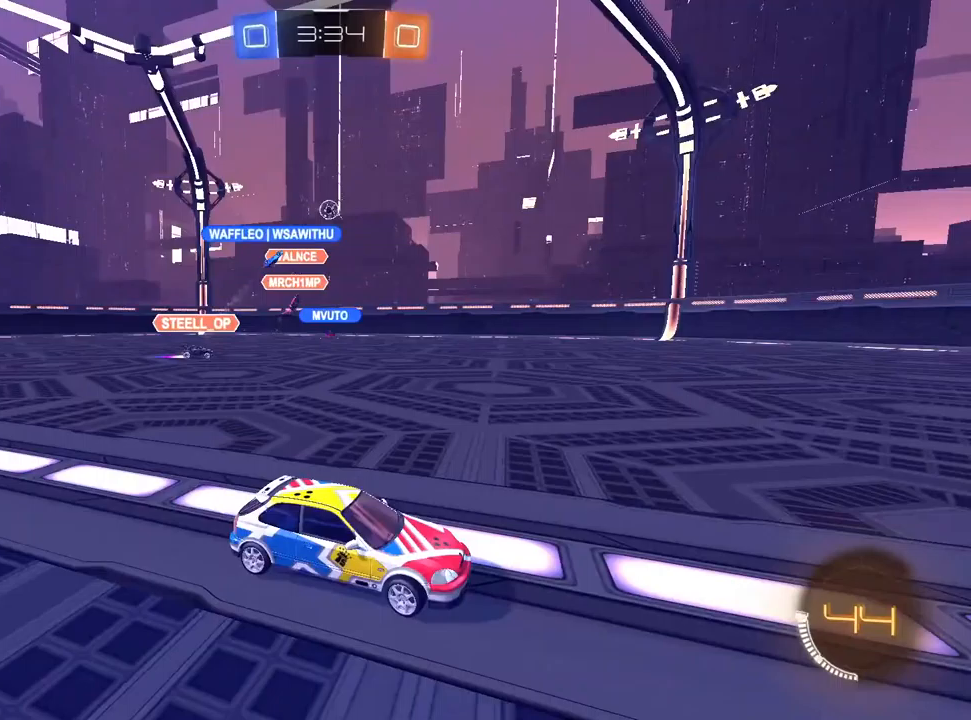
{"dt_ms": 500, "buttons": [], "left_stick": "center", "right_stick": "center", "events": [[150, "left_stick", "center"]]}
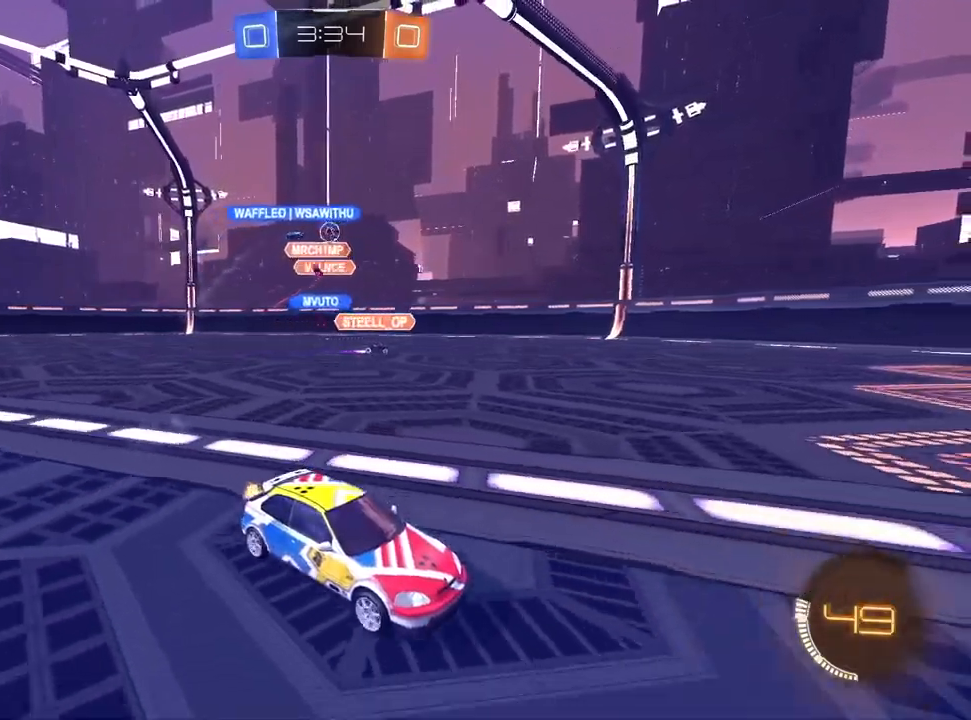
{"dt_ms": 500, "buttons": [], "left_stick": "left", "right_stick": "center", "events": [[200, "left_stick", "left"]]}
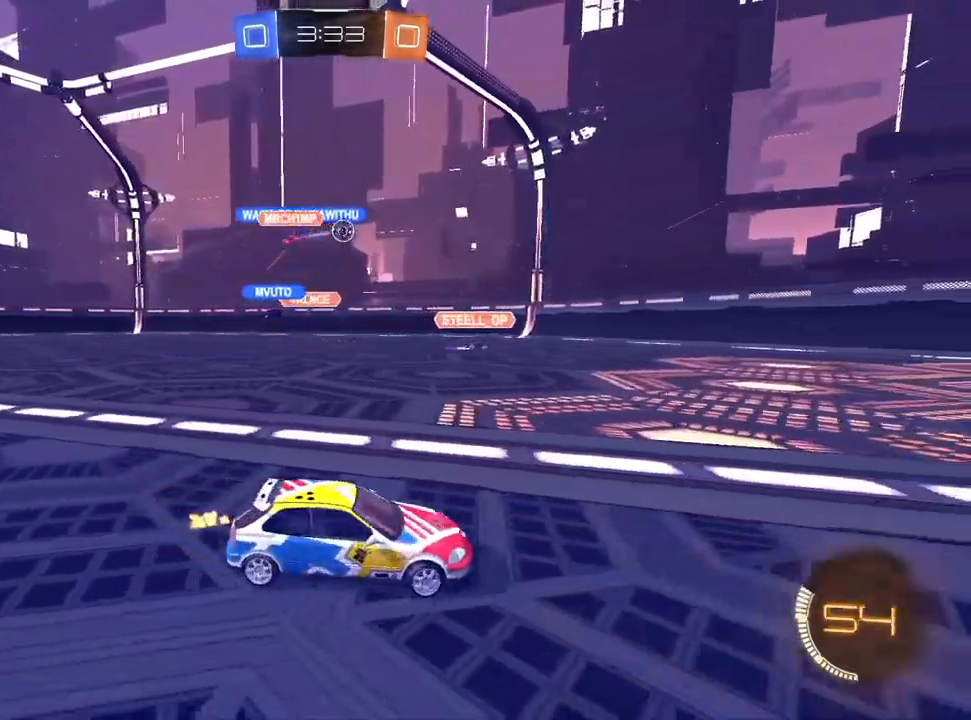
{"dt_ms": 500, "buttons": [], "left_stick": "up-right", "right_stick": "center", "events": [[67, "left_stick", "center"], [217, "left_stick", "up-right"]]}
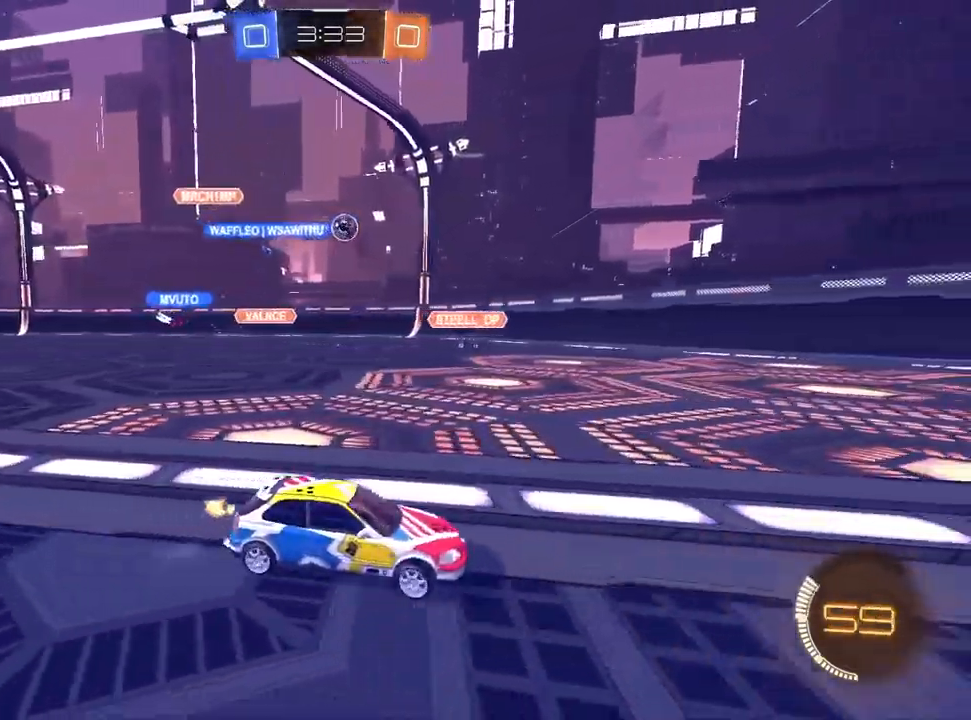
{"dt_ms": 1000, "buttons": [], "left_stick": "center", "right_stick": "center", "events": [[100, "left_stick", "center"], [383, "left_stick", "up-right"], [500, "left_stick", "center"], [700, "left_stick", "up-right"], [867, "left_stick", "center"]]}
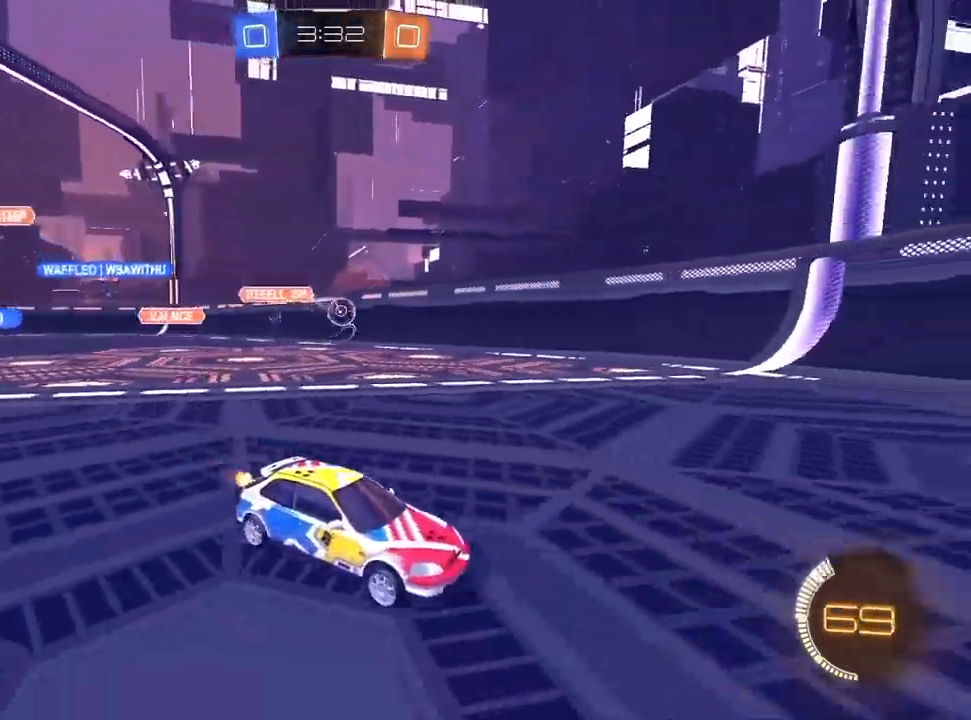
{"dt_ms": 500, "buttons": [], "left_stick": "center", "right_stick": "center", "events": [[150, "left_stick", "up-right"], [200, "left_stick", "center"], [217, "L2", "down"], [267, "left_stick", "left"], [350, "left_stick", "center"], [383, "L2", "up"], [450, "left_stick", "up-right"], [500, "left_stick", "center"]]}
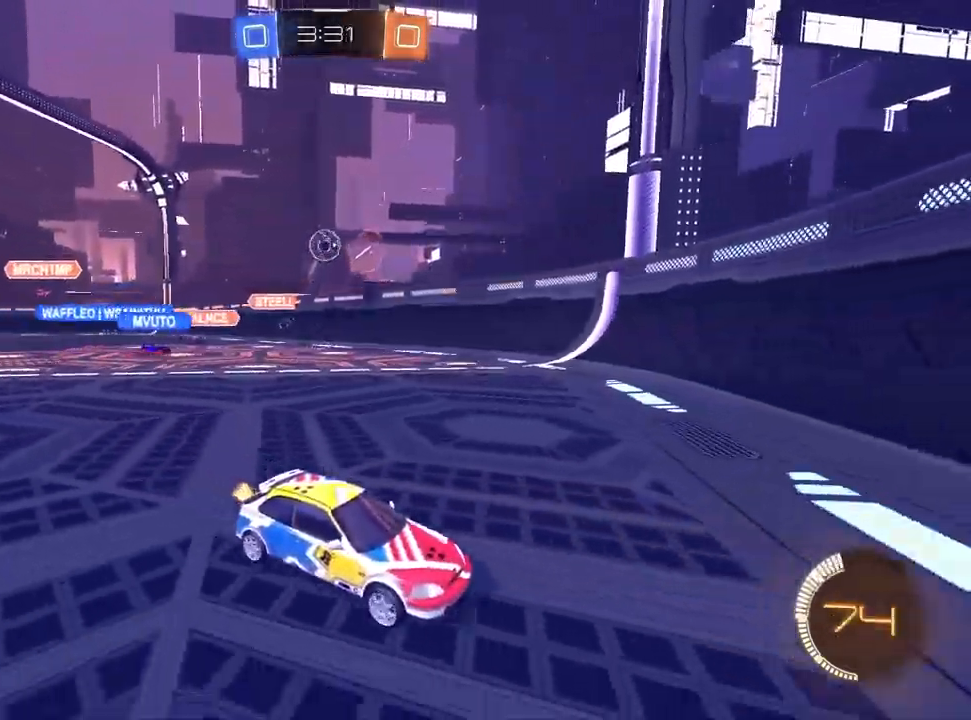
{"dt_ms": 500, "buttons": ["L1"], "left_stick": "left", "right_stick": "center", "events": [[67, "L1", "down"], [83, "left_stick", "left"], [417, "left_stick", "center"], [500, "left_stick", "left"]]}
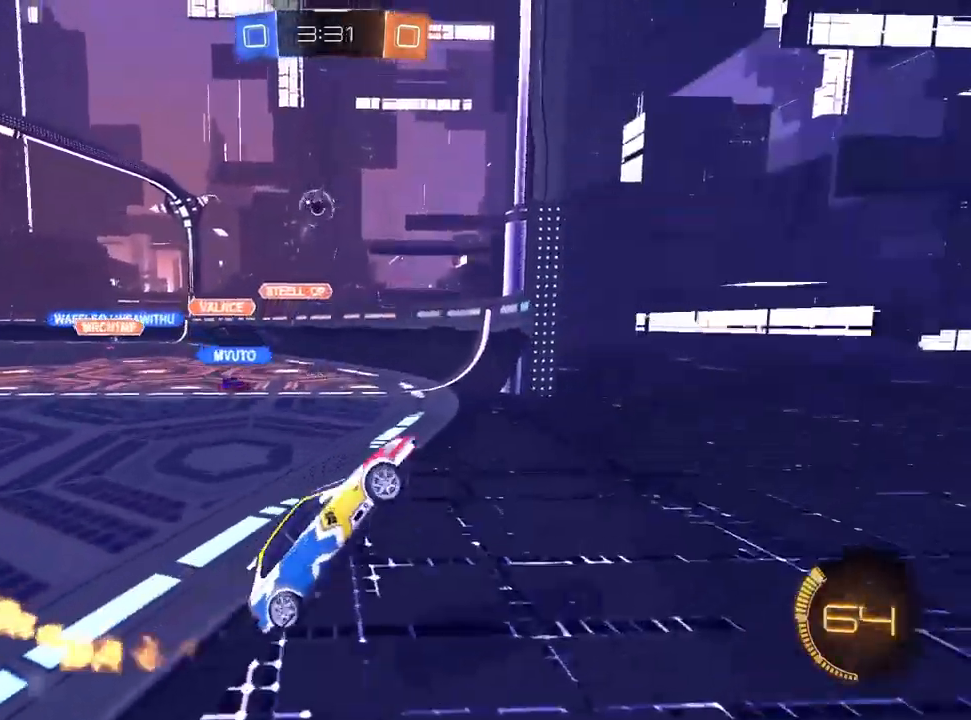
{"dt_ms": 500, "buttons": ["CROSS", "L1"], "left_stick": "down-left", "right_stick": "center", "events": [[250, "left_stick", "down-left"], [300, "CROSS", "down"]]}
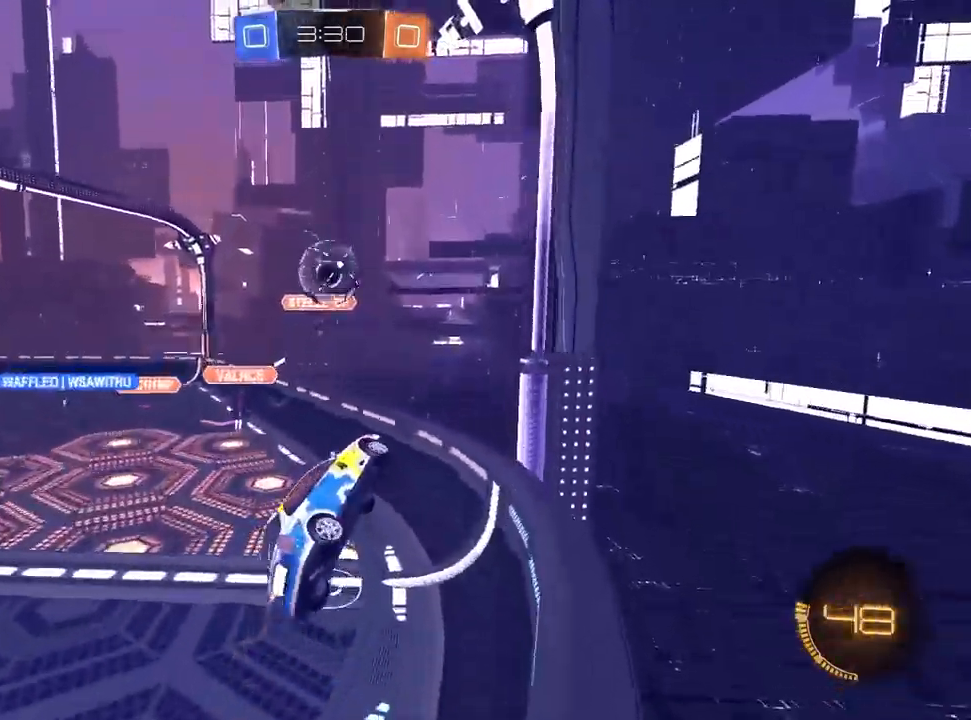
{"dt_ms": 500, "buttons": [], "left_stick": "down", "right_stick": "center", "events": [[17, "CROSS", "up"], [17, "left_stick", "center"], [117, "left_stick", "up"], [167, "CROSS", "down"], [250, "CROSS", "up"], [250, "L1", "up"], [250, "left_stick", "down"]]}
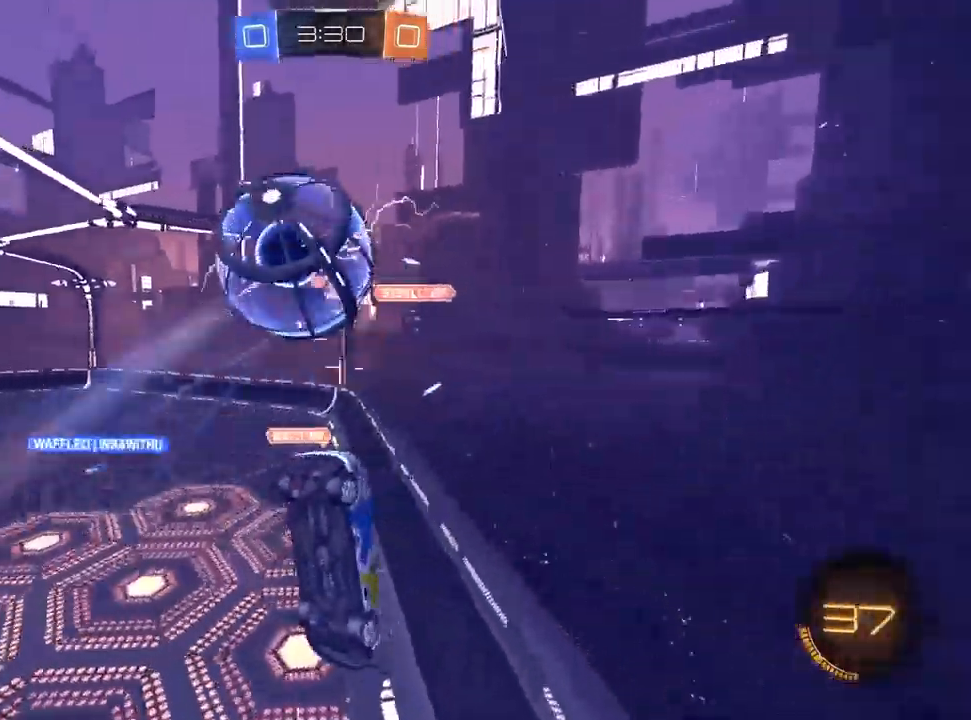
{"dt_ms": 500, "buttons": [], "left_stick": "up", "right_stick": "center", "events": [[133, "left_stick", "down-left"], [433, "left_stick", "up-left"], [483, "left_stick", "up"]]}
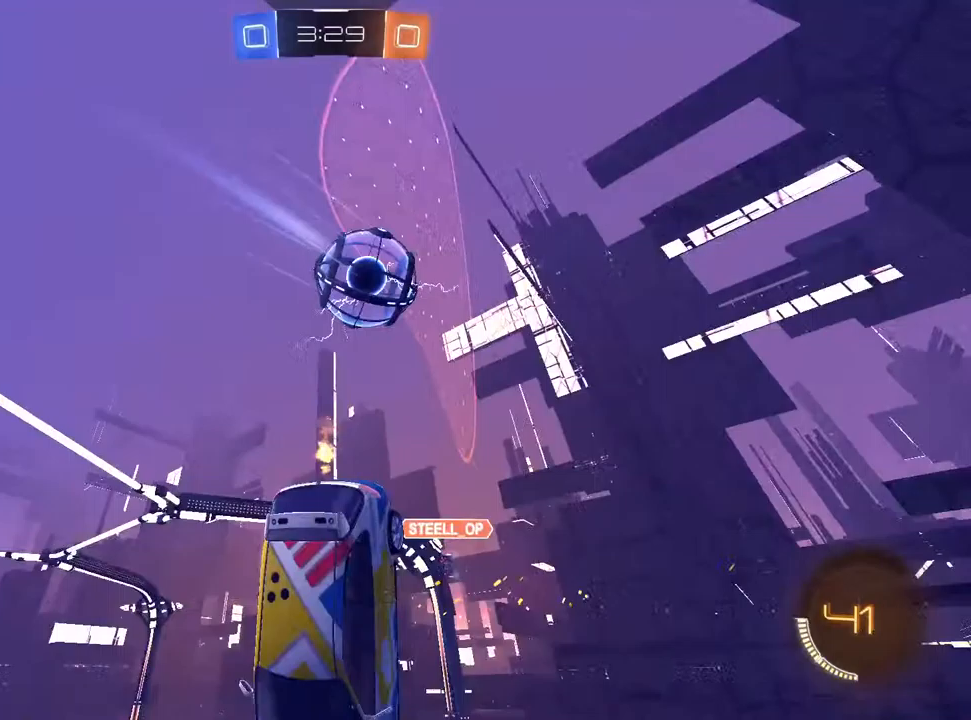
{"dt_ms": 500, "buttons": ["TRIANGLE"], "left_stick": "center", "right_stick": "center", "events": [[183, "left_stick", "down-right"], [467, "TRIANGLE", "down"], [467, "left_stick", "center"]]}
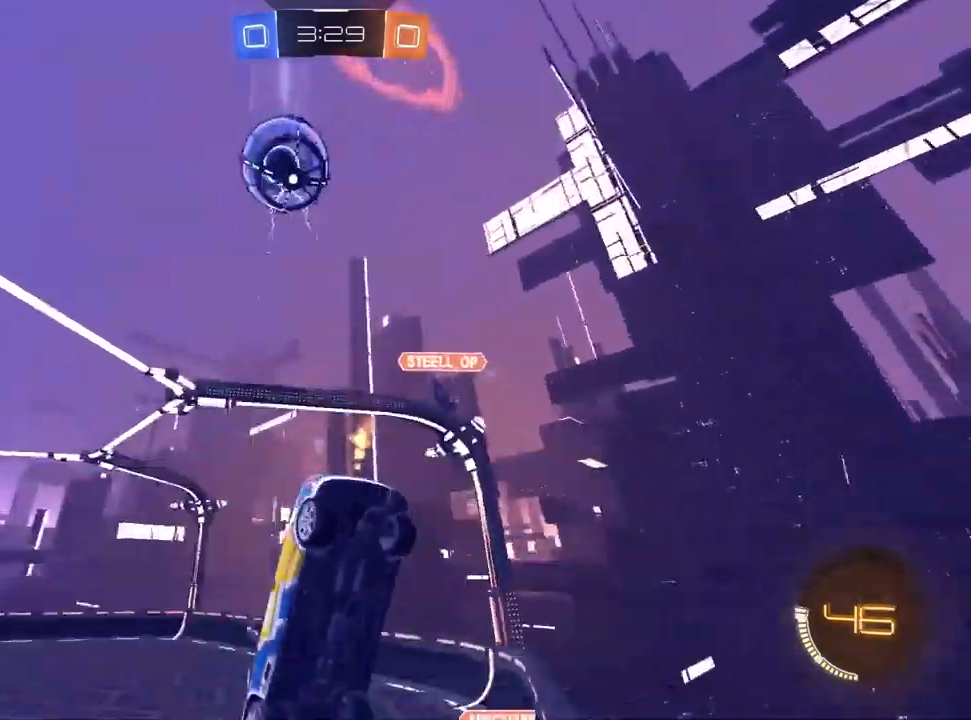
{"dt_ms": 500, "buttons": [], "left_stick": "down", "right_stick": "center", "events": [[33, "TRIANGLE", "up"], [67, "L1", "down"], [233, "TRIANGLE", "down"], [317, "TRIANGLE", "up"], [367, "L1", "up"], [450, "left_stick", "down"]]}
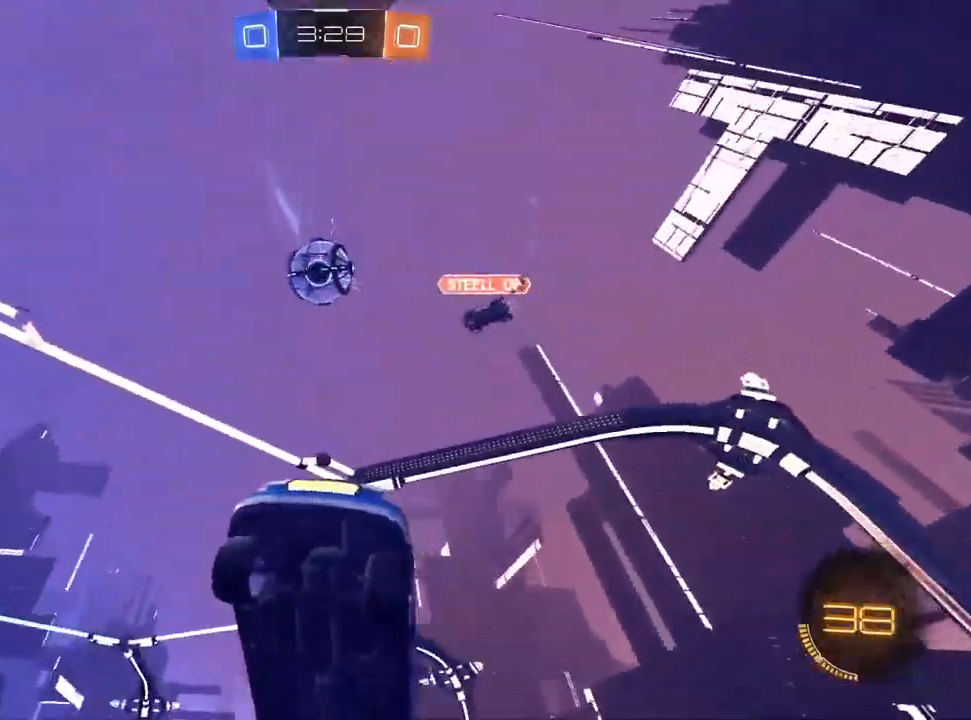
{"dt_ms": 500, "buttons": ["TRIANGLE", "L1"], "left_stick": "left", "right_stick": "center", "events": [[33, "left_stick", "down-left"], [50, "SQUARE", "down"], [117, "SQUARE", "up"], [150, "left_stick", "center"], [217, "left_stick", "up-right"], [317, "left_stick", "center"], [367, "left_stick", "left"], [467, "L1", "down"], [500, "TRIANGLE", "down"]]}
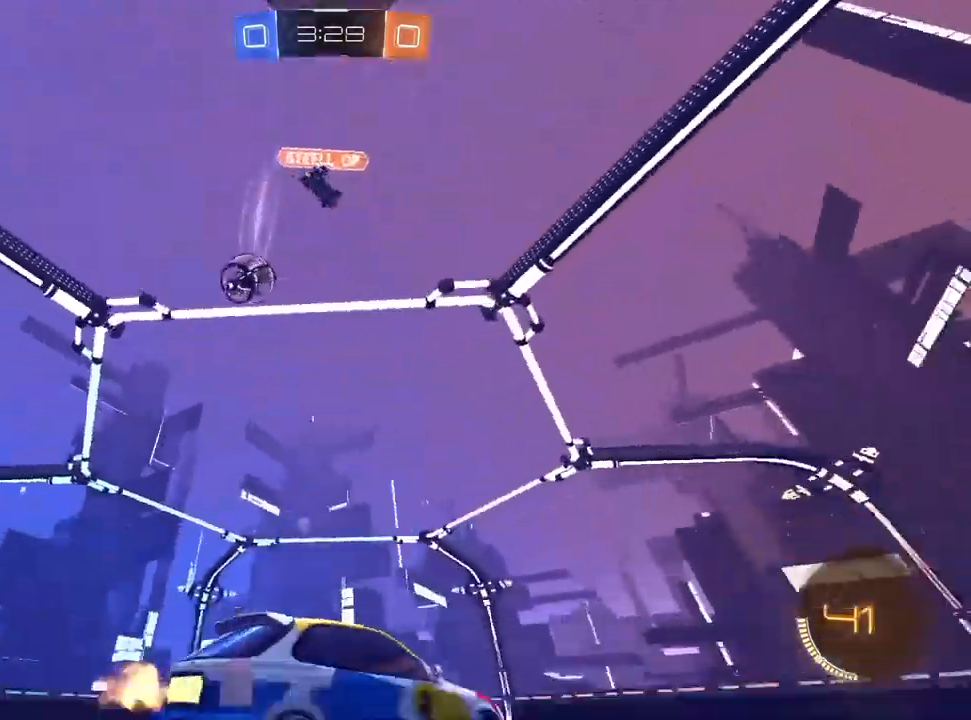
{"dt_ms": 1000, "buttons": [], "left_stick": "left", "right_stick": "center", "events": [[217, "left_stick", "center"], [300, "TRIANGLE", "up"], [400, "TRIANGLE", "down"], [483, "left_stick", "right"], [617, "left_stick", "center"], [667, "left_stick", "right"], [783, "TRIANGLE", "up"], [817, "left_stick", "center"], [833, "L1", "up"], [917, "left_stick", "left"]]}
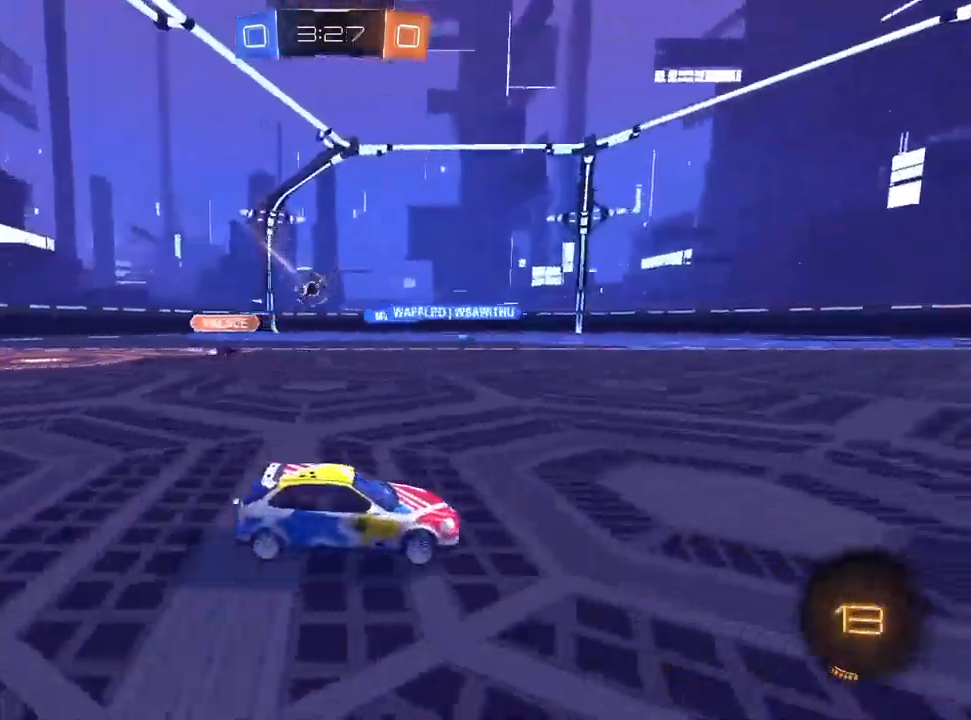
{"dt_ms": 500, "buttons": [], "left_stick": "left", "right_stick": "center", "events": [[50, "left_stick", "center"], [317, "left_stick", "left"]]}
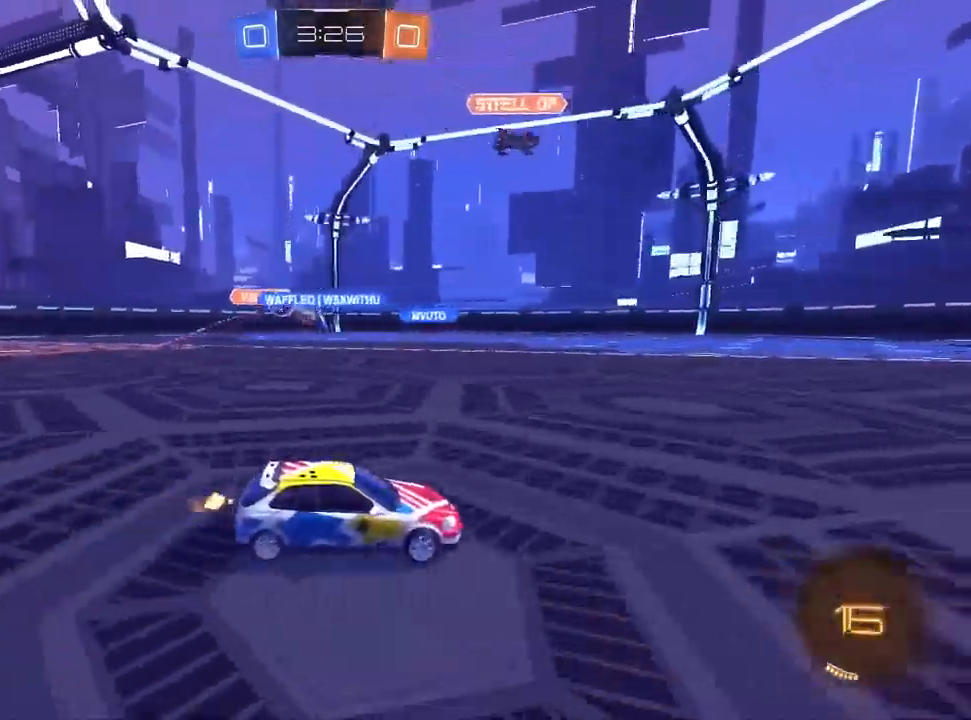
{"dt_ms": 500, "buttons": [], "left_stick": "center", "right_stick": "center", "events": [[433, "CROSS", "down"], [483, "CROSS", "up"], [483, "left_stick", "center"]]}
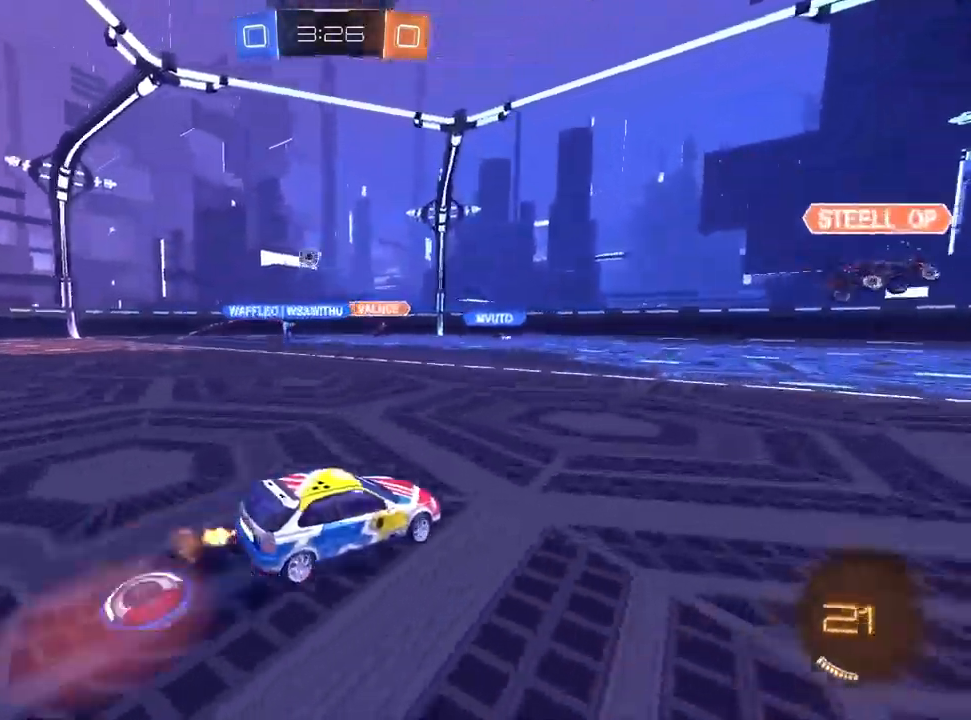
{"dt_ms": 500, "buttons": [], "left_stick": "down-right", "right_stick": "center", "events": [[17, "left_stick", "up-right"], [33, "CROSS", "down"], [83, "left_stick", "down-right"], [167, "left_stick", "down"], [183, "CROSS", "up"], [283, "left_stick", "down-right"]]}
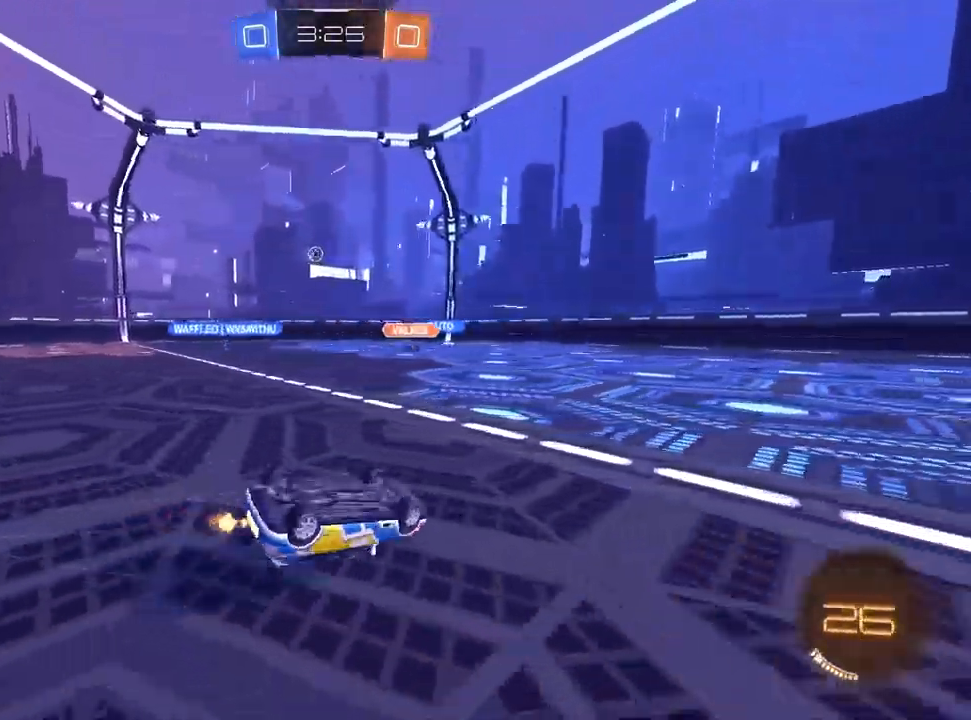
{"dt_ms": 500, "buttons": [], "left_stick": "center", "right_stick": "center", "events": [[383, "left_stick", "center"]]}